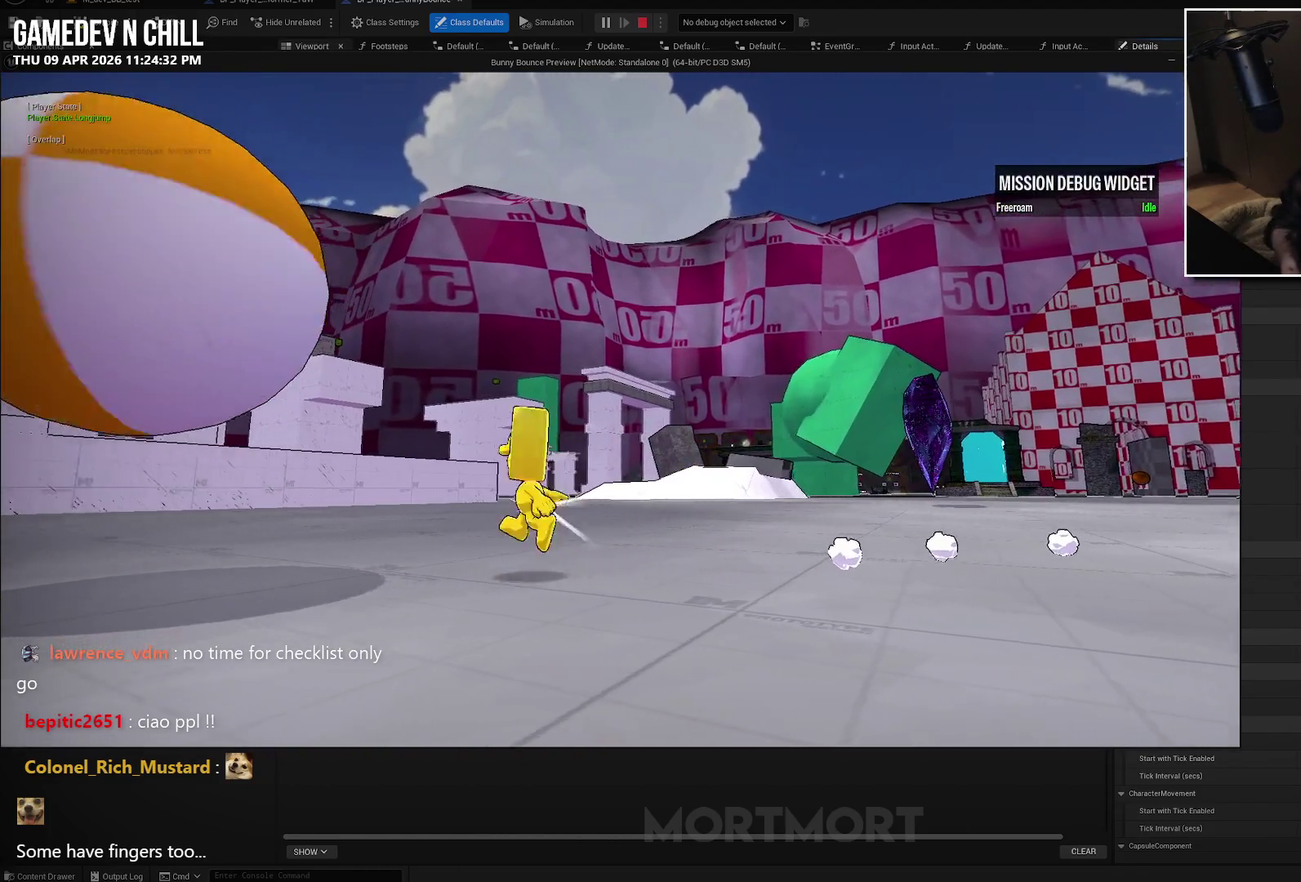
Gameplay with a controller (Xbox layout); each line is a JSON object with the inputs held at the frame after it. "events" lists button and stick changes between this image and that frame as [ms after this image, input, new state], when the widget could be followed in between.
{"buttons": [], "left_stick": "left", "right_stick": "center", "events": [[17, "A", "up"], [317, "left_stick", "left"]]}
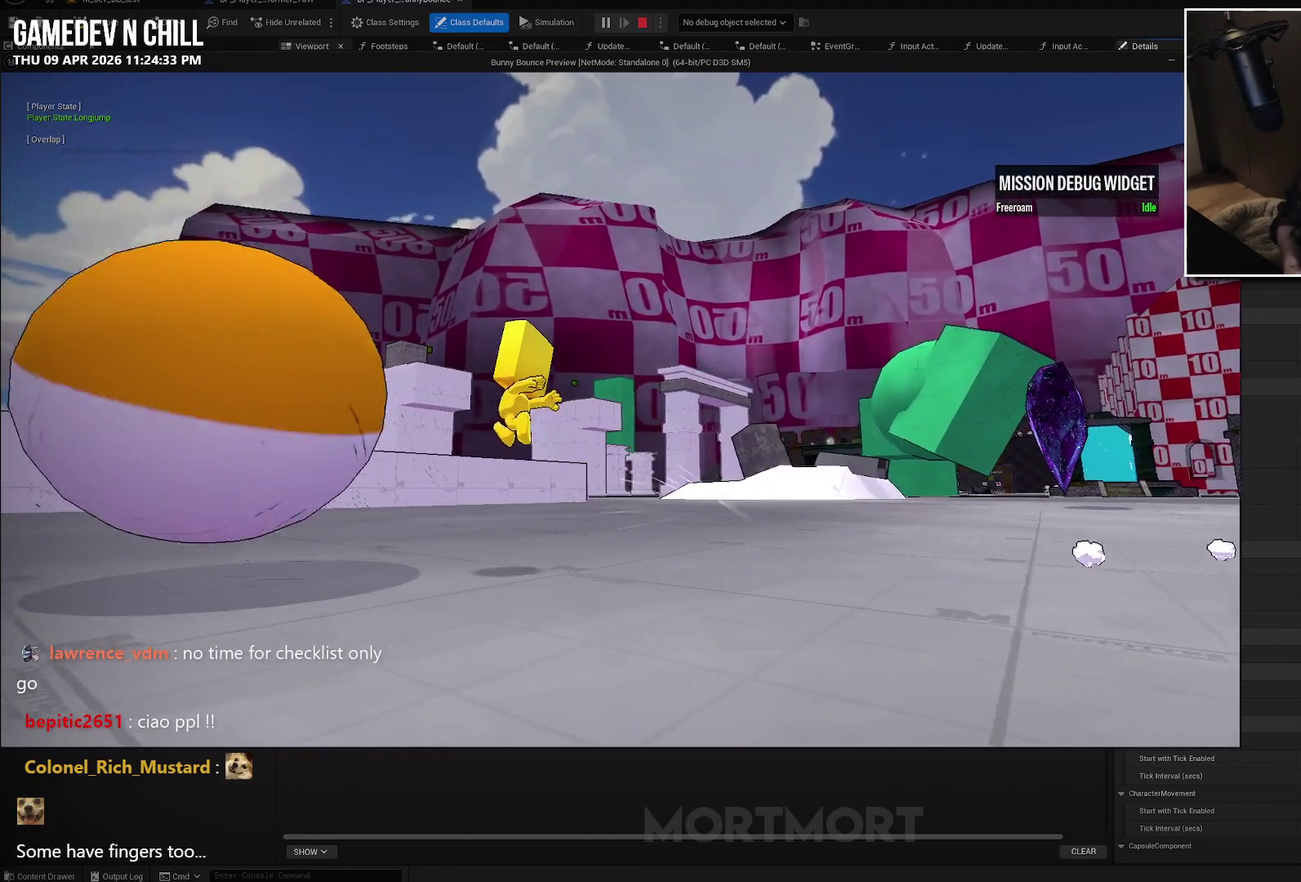
{"buttons": [], "left_stick": "left", "right_stick": "down-right", "events": [[17, "right_stick", "right"], [250, "right_stick", "center"], [350, "right_stick", "down-right"]]}
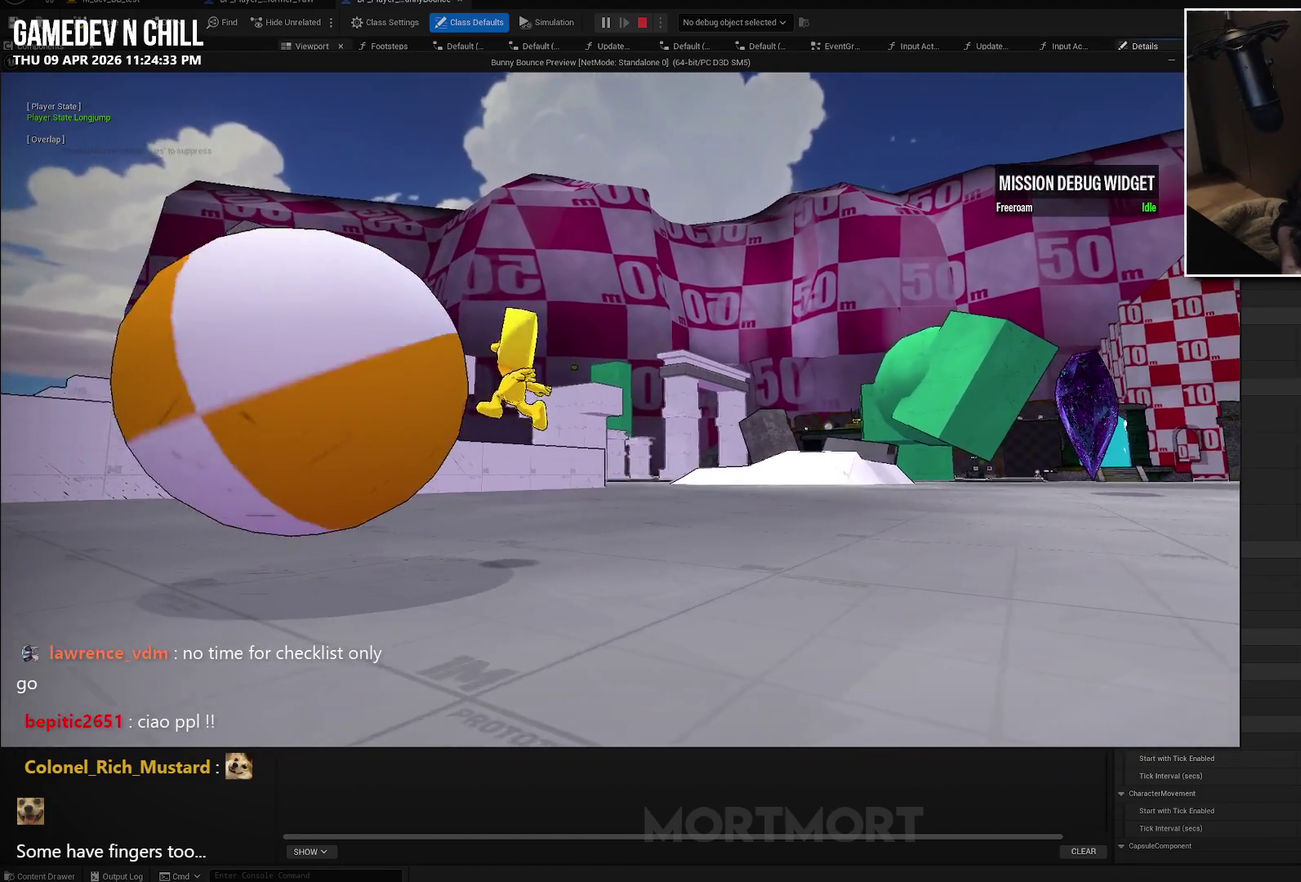
{"buttons": [], "left_stick": "down-left", "right_stick": "center", "events": [[167, "left_stick", "down-left"], [317, "right_stick", "center"]]}
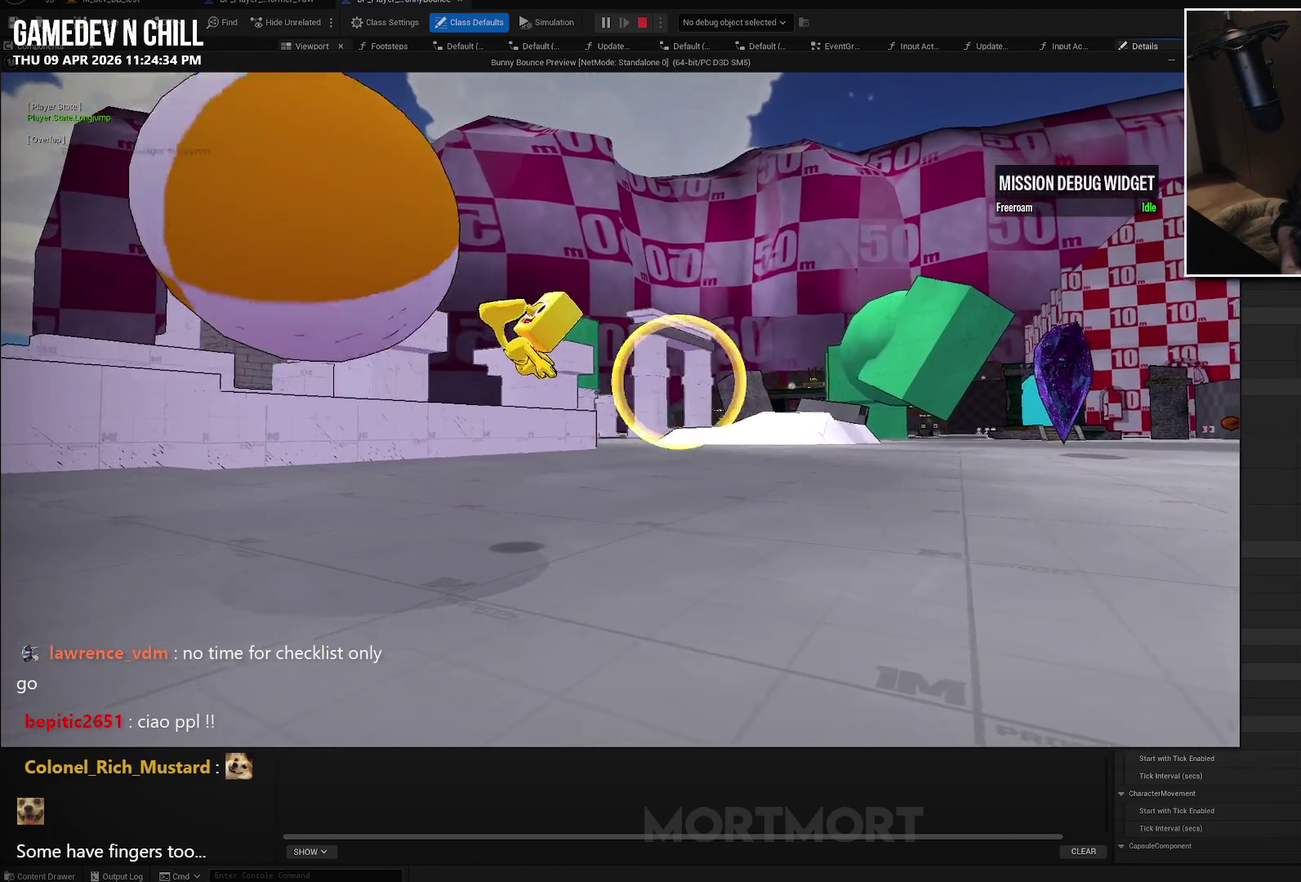
{"buttons": [], "left_stick": "down-left", "right_stick": "center", "events": []}
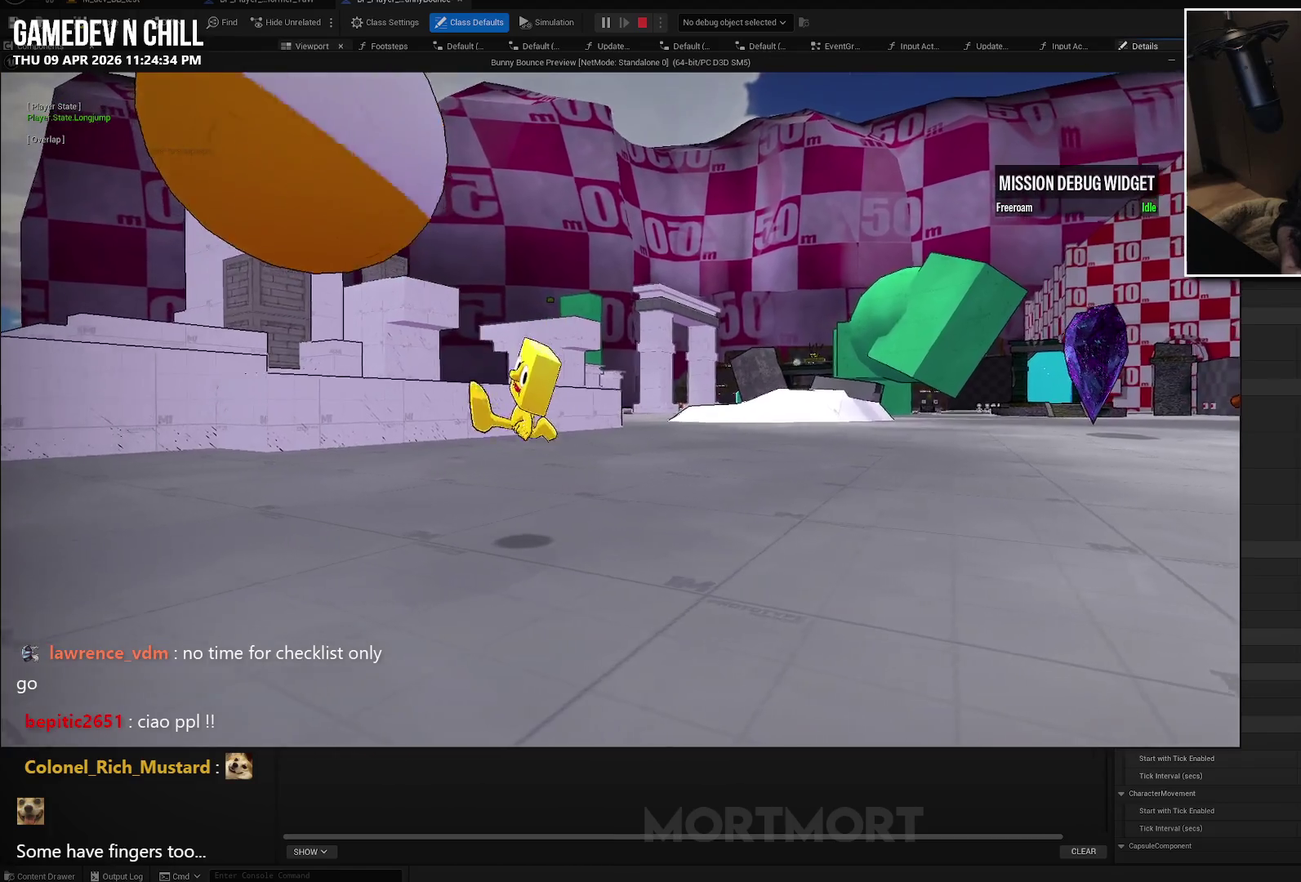
{"buttons": [], "left_stick": "left", "right_stick": "center", "events": [[267, "left_stick", "left"]]}
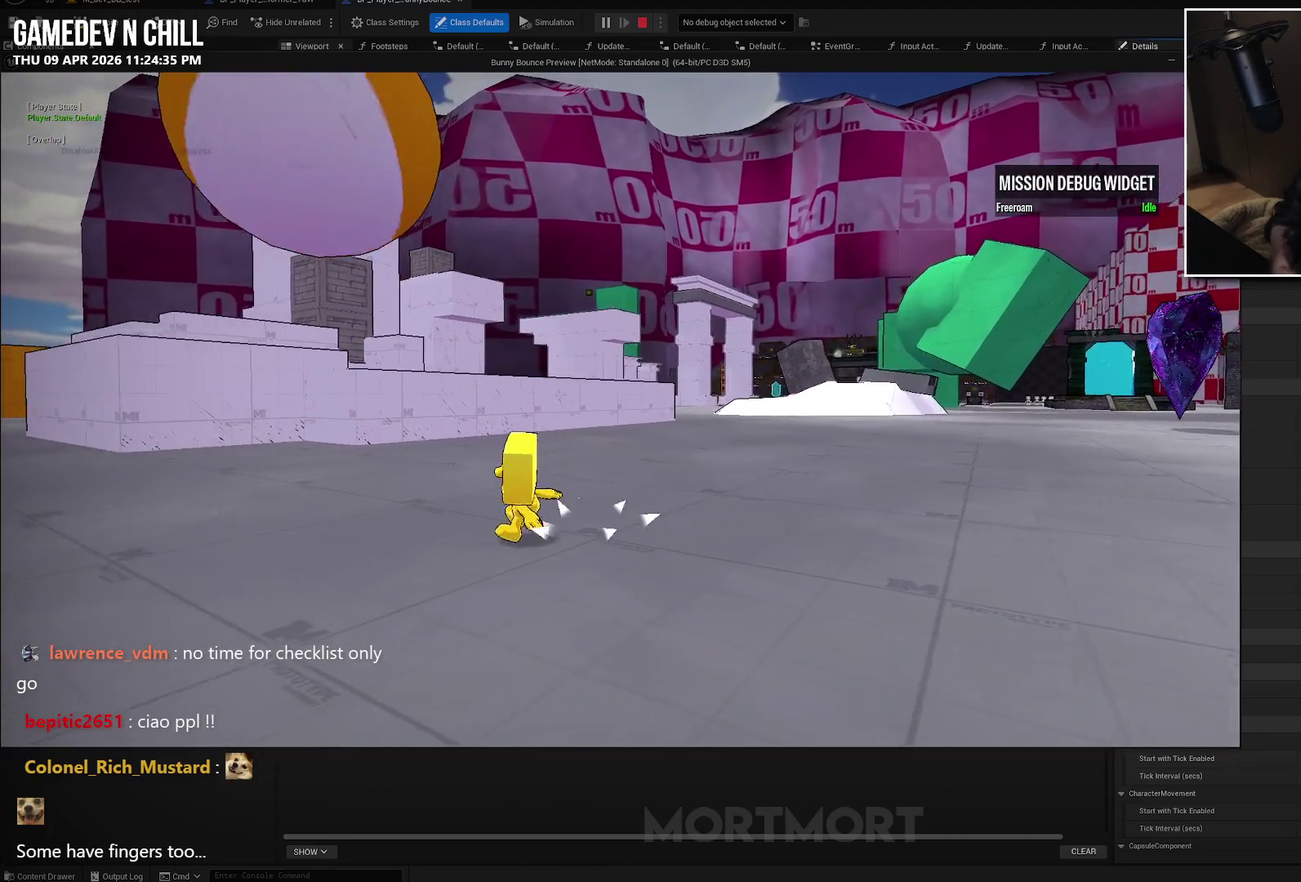
{"buttons": [], "left_stick": "up-left", "right_stick": "center", "events": [[50, "left_stick", "up-left"]]}
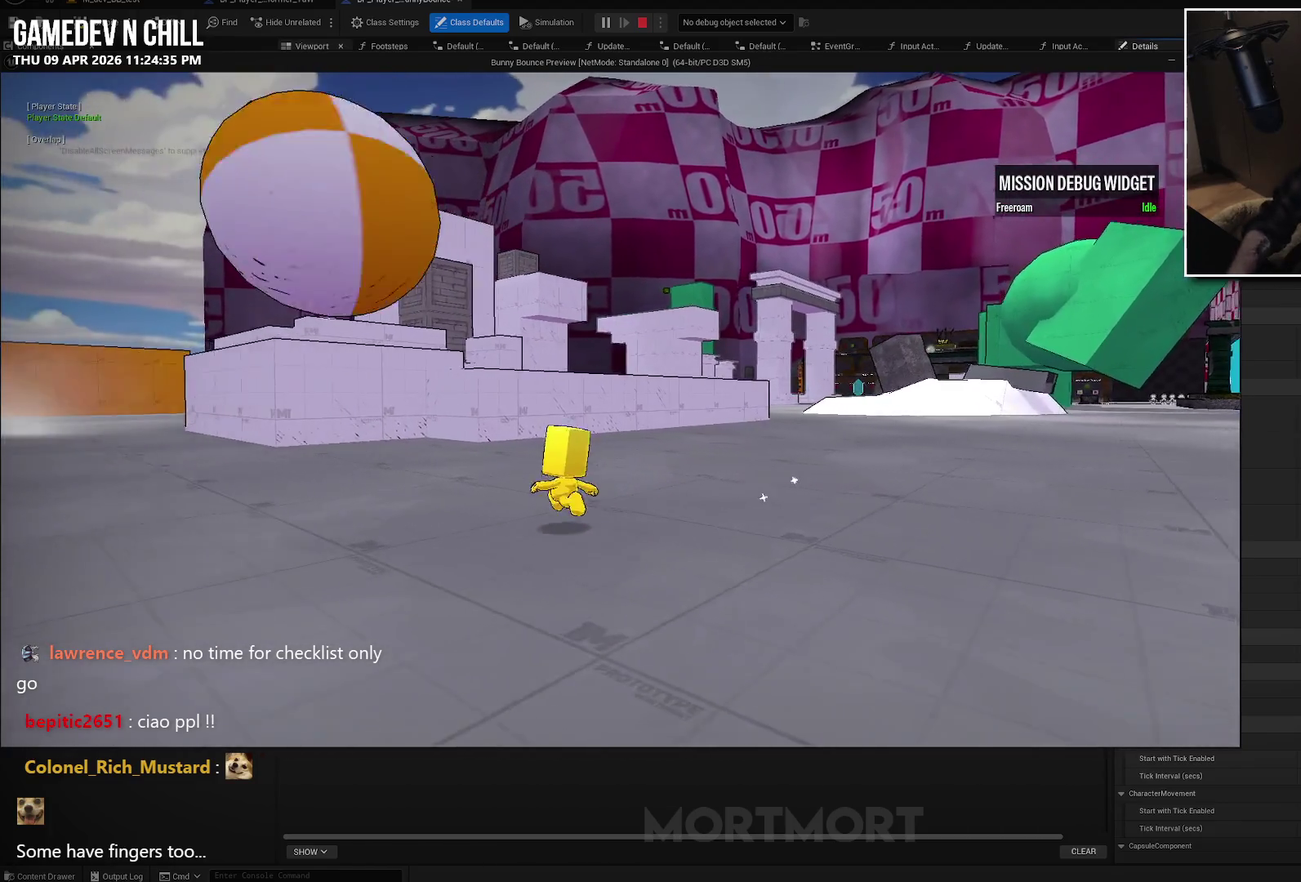
{"buttons": [], "left_stick": "up-left", "right_stick": "center", "events": [[350, "right_stick", "down"], [417, "right_stick", "down-left"], [483, "right_stick", "center"]]}
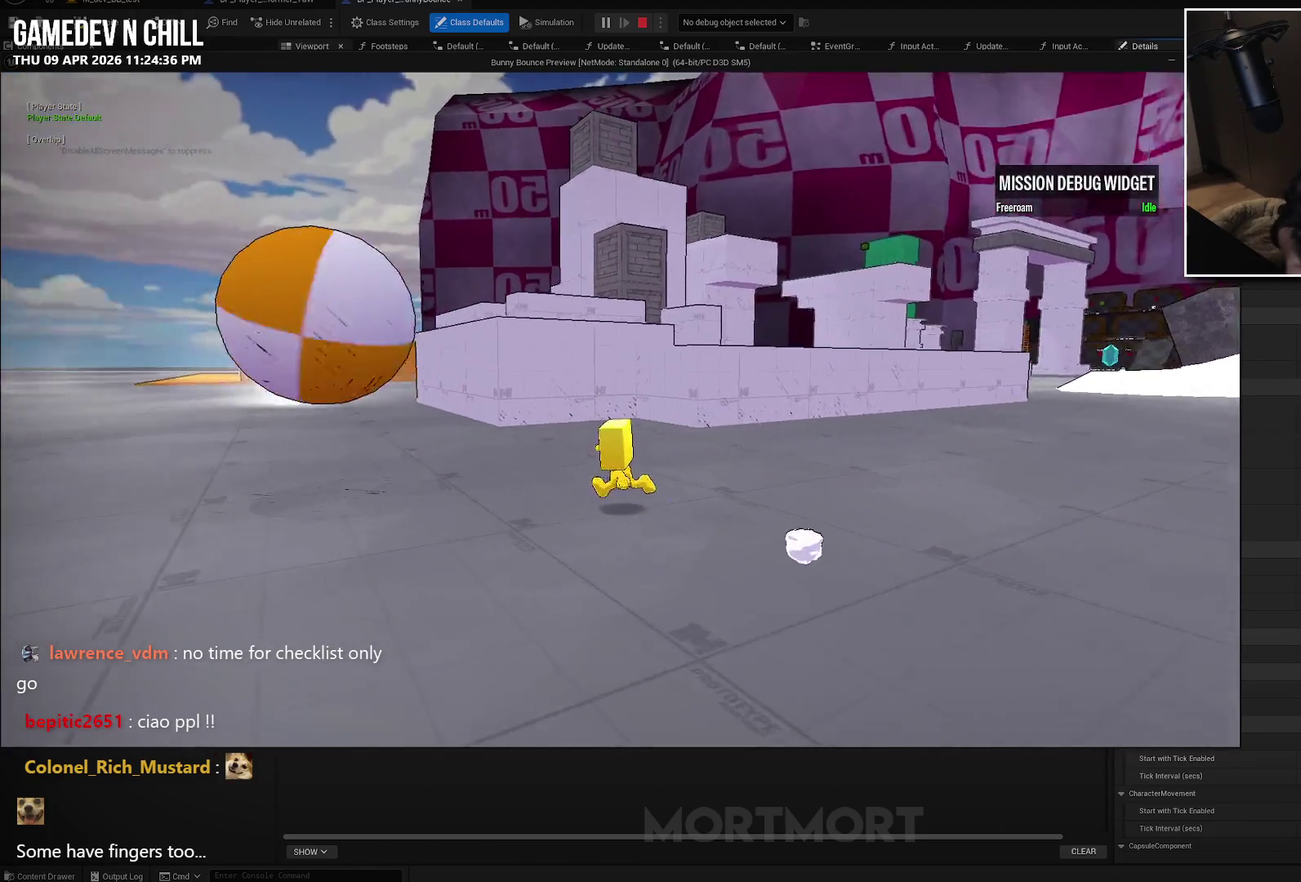
{"buttons": [], "left_stick": "up", "right_stick": "center", "events": [[133, "L2", "down"], [183, "A", "down"], [267, "L2", "up"], [300, "A", "up"], [350, "left_stick", "up"]]}
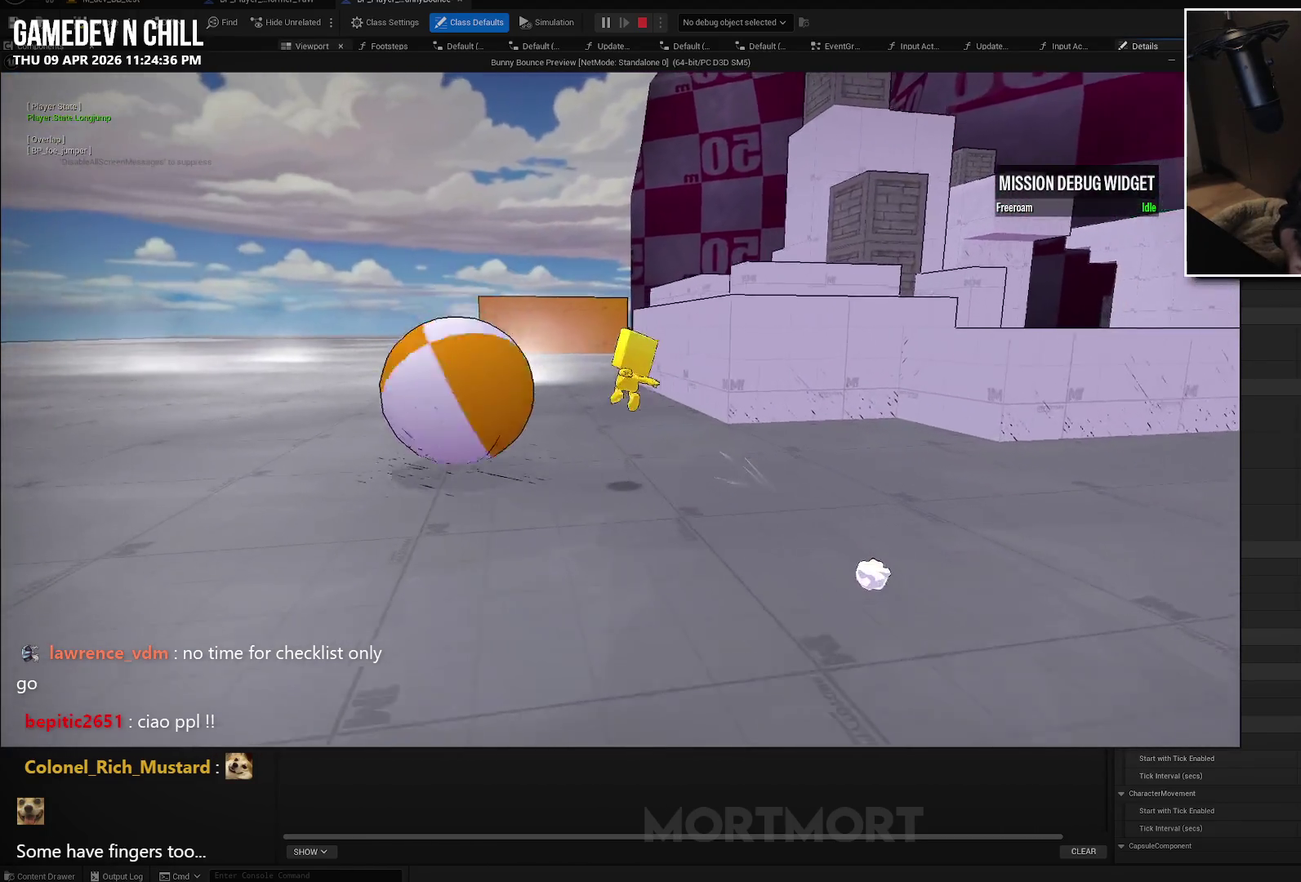
{"buttons": [], "left_stick": "down-left", "right_stick": "center", "events": [[17, "right_stick", "right"], [150, "left_stick", "up-left"], [300, "left_stick", "left"], [400, "left_stick", "down-left"], [400, "right_stick", "center"]]}
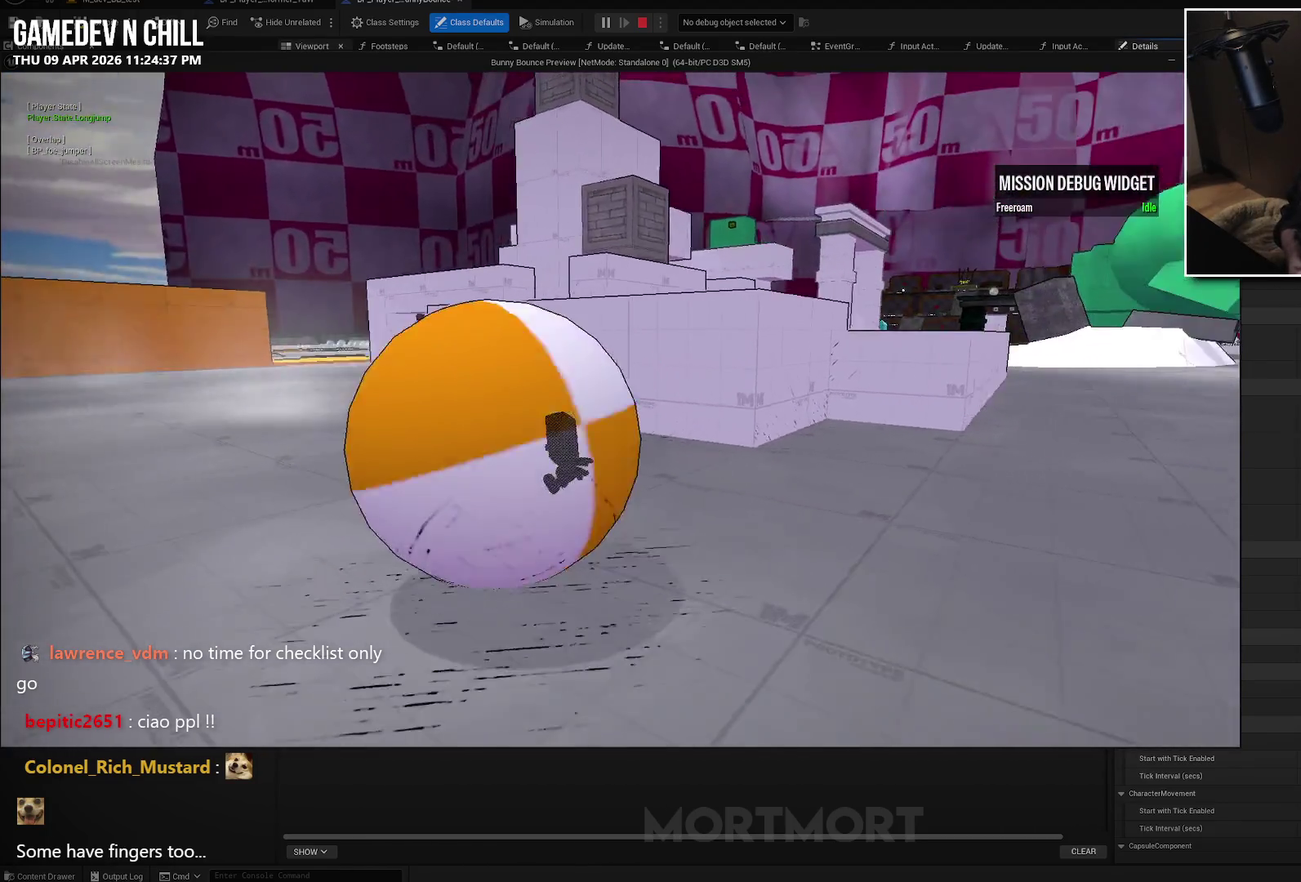
{"buttons": [], "left_stick": "left", "right_stick": "right", "events": [[17, "left_stick", "down"], [300, "left_stick", "left"], [350, "right_stick", "right"]]}
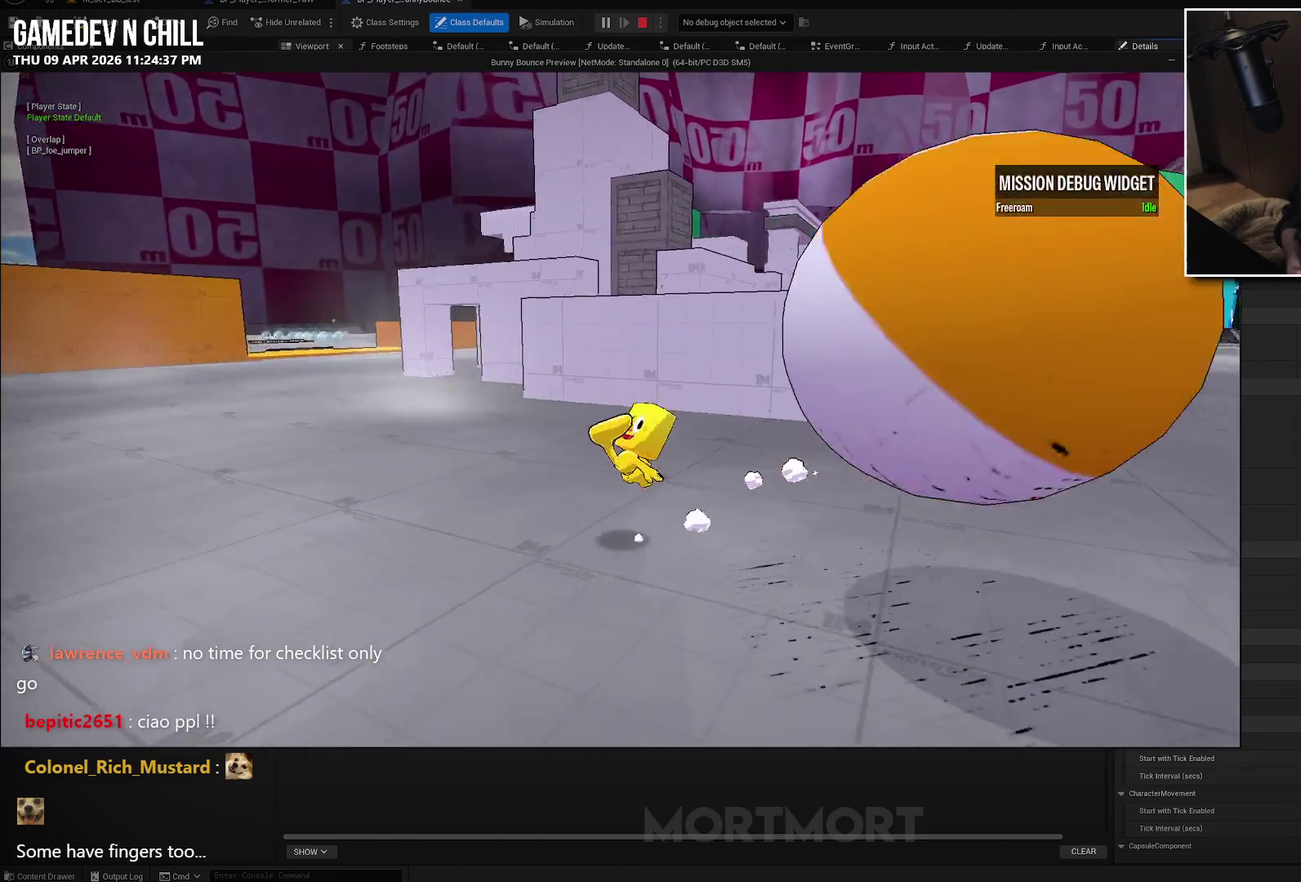
{"buttons": [], "left_stick": "down-right", "right_stick": "right", "events": [[317, "left_stick", "down"], [433, "left_stick", "down-right"]]}
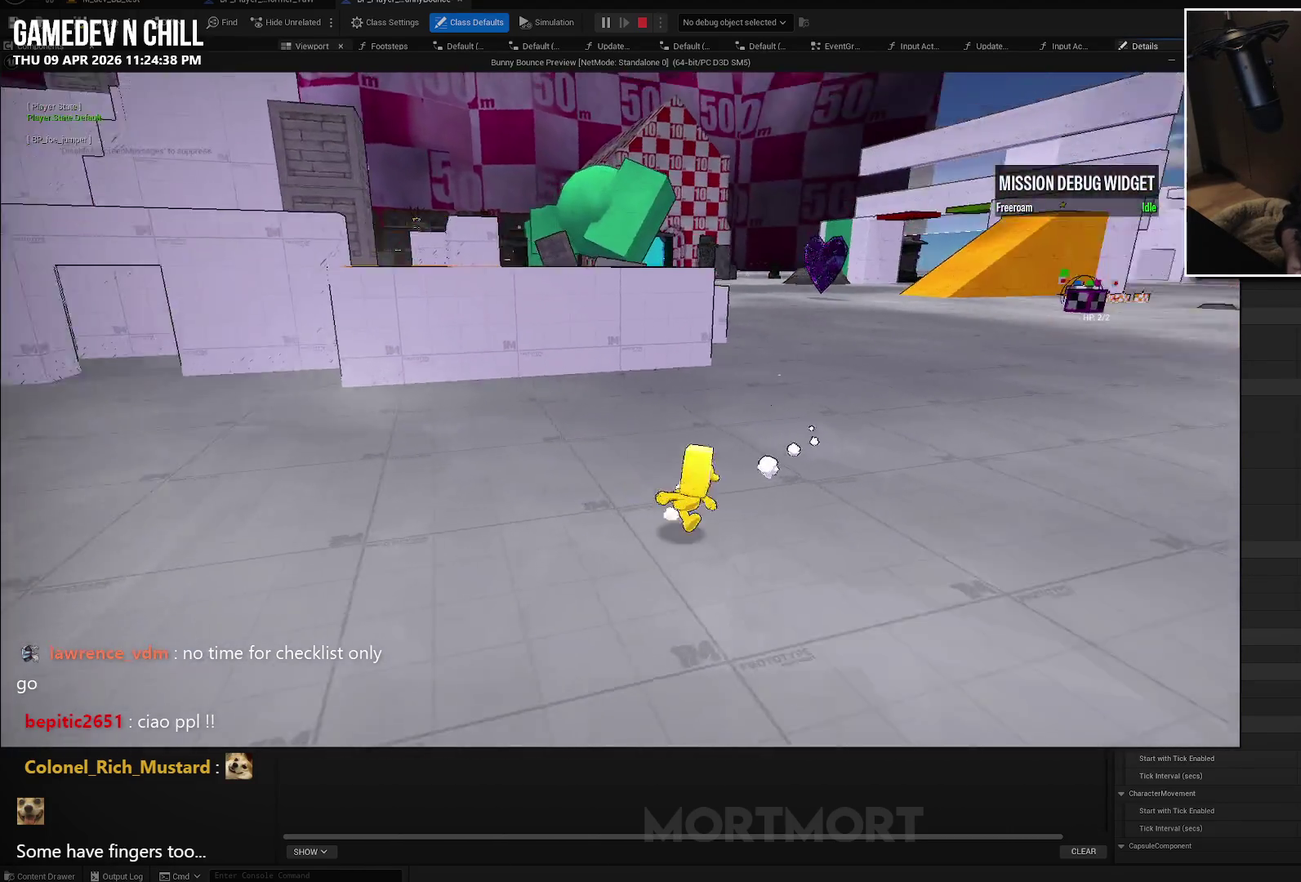
{"buttons": [], "left_stick": "up-right", "right_stick": "center", "events": [[17, "left_stick", "right"], [150, "L2", "down"], [183, "right_stick", "center"], [217, "left_stick", "up-right"], [250, "A", "down"], [317, "L2", "up"], [367, "A", "up"]]}
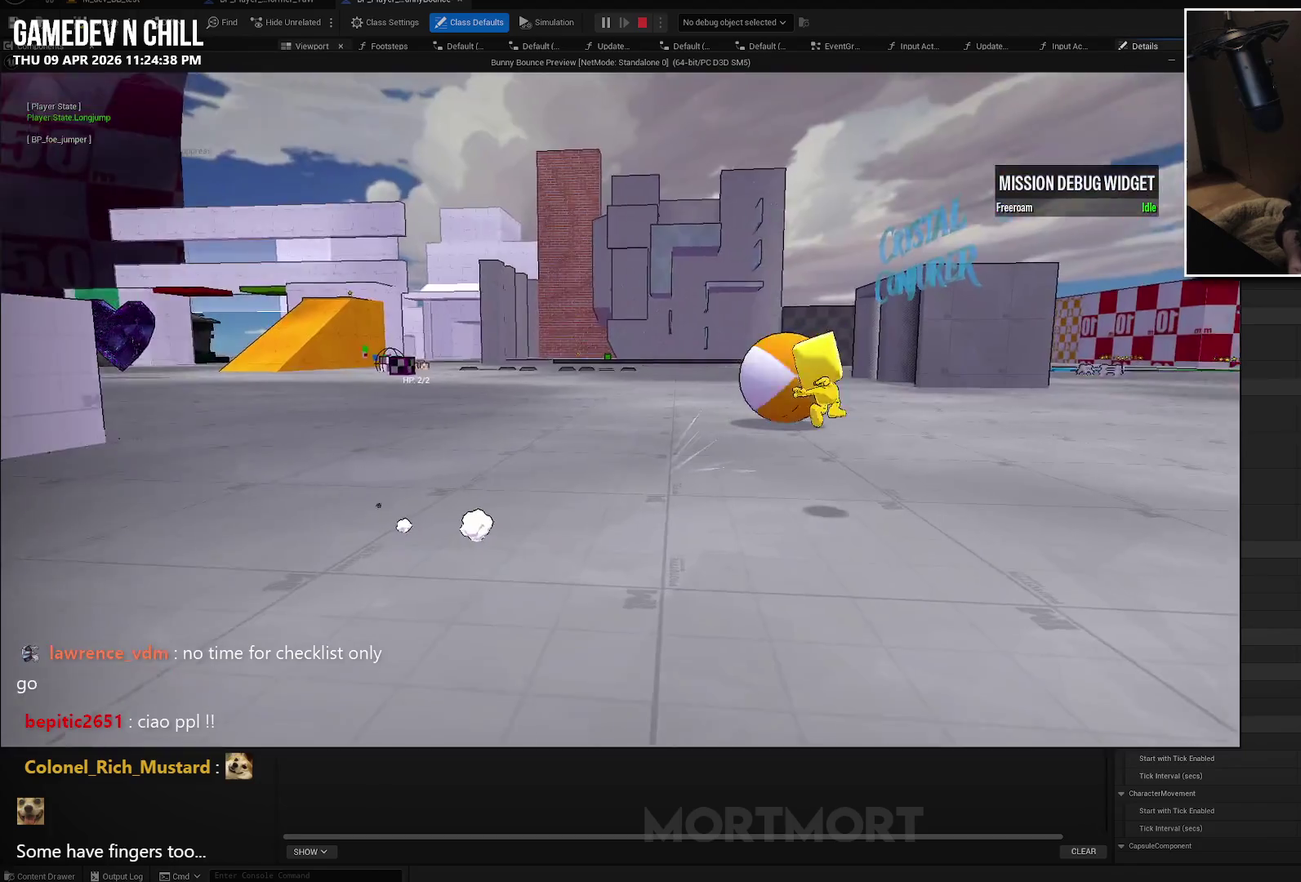
{"buttons": [], "left_stick": "up", "right_stick": "center", "events": [[117, "right_stick", "right"], [233, "left_stick", "up"], [300, "right_stick", "center"]]}
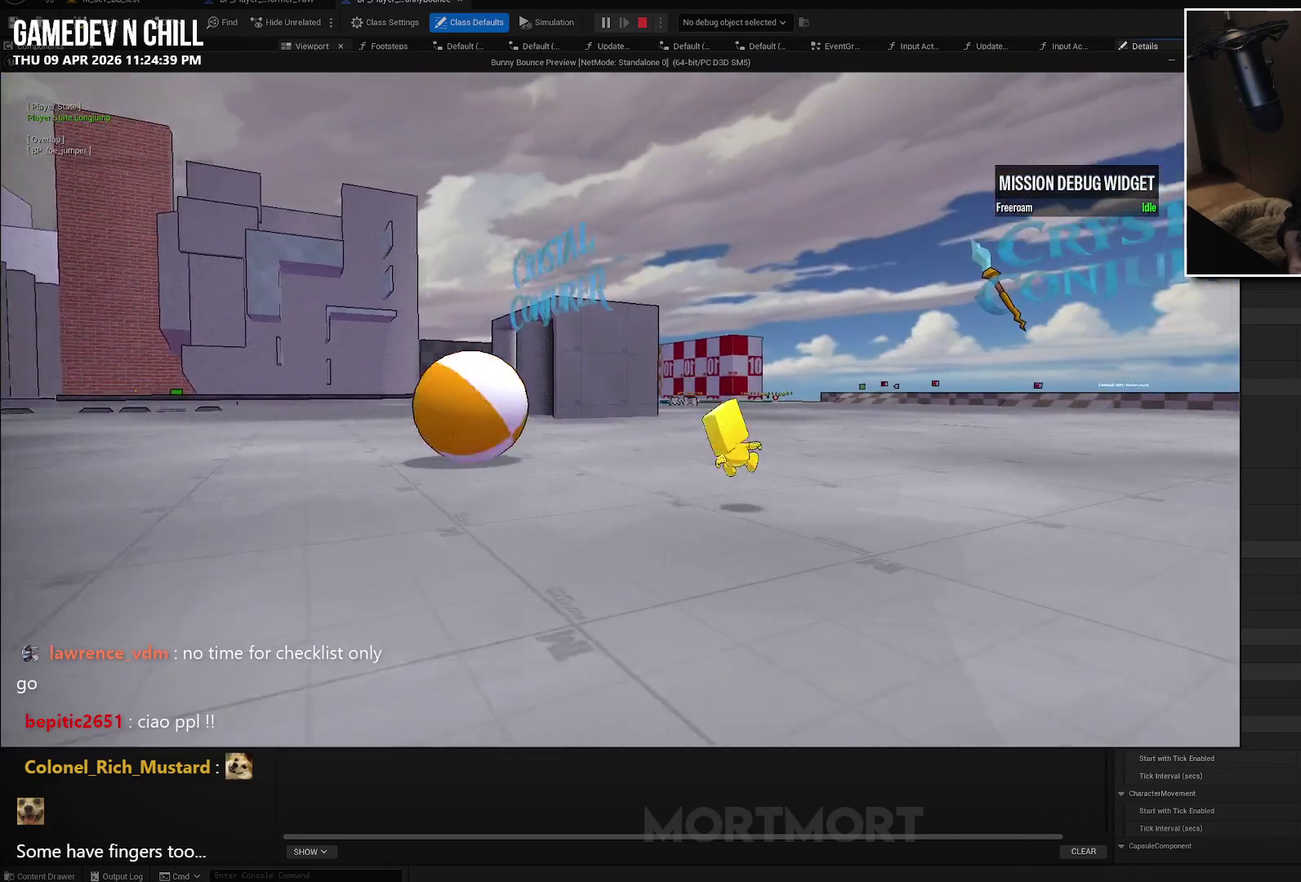
{"buttons": [], "left_stick": "up-left", "right_stick": "center", "events": [[50, "left_stick", "up-left"], [150, "right_stick", "right"], [383, "right_stick", "center"]]}
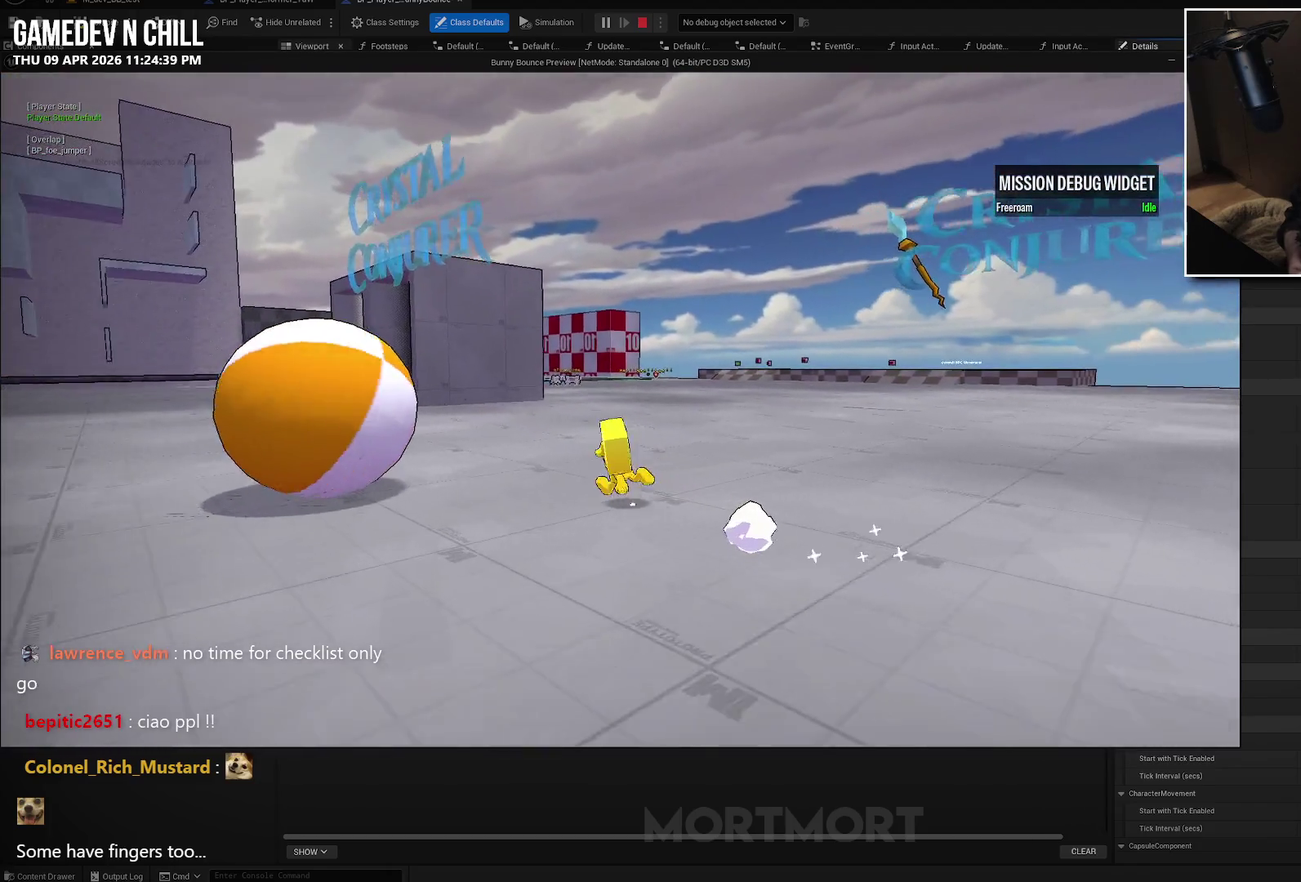
{"buttons": [], "left_stick": "up-left", "right_stick": "center", "events": [[33, "left_stick", "left"], [100, "L2", "down"], [183, "A", "down"], [233, "L2", "up"], [300, "A", "up"], [350, "left_stick", "up-left"]]}
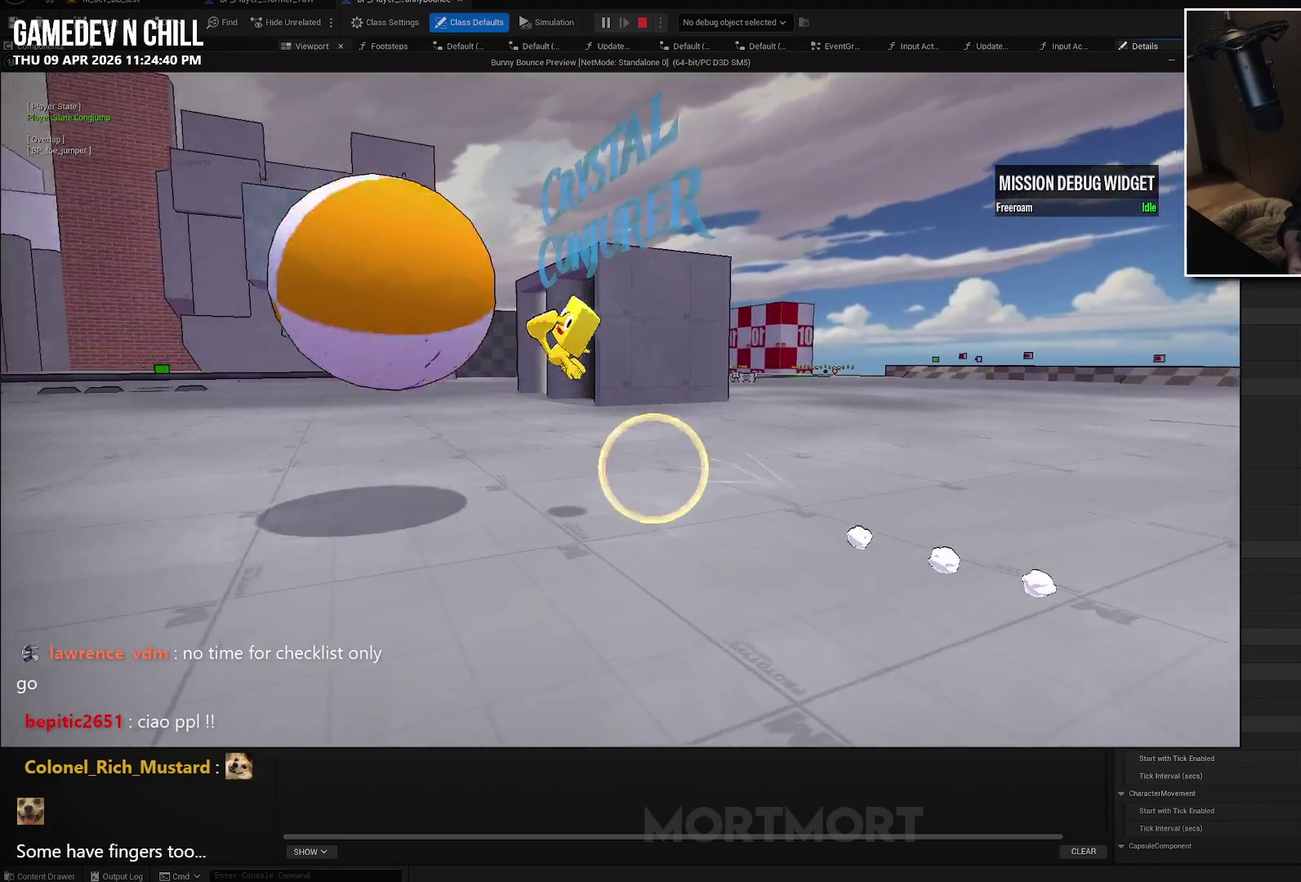
{"buttons": ["L2"], "left_stick": "left", "right_stick": "center", "events": [[17, "right_stick", "right"], [67, "left_stick", "left"], [267, "right_stick", "center"], [483, "L2", "down"]]}
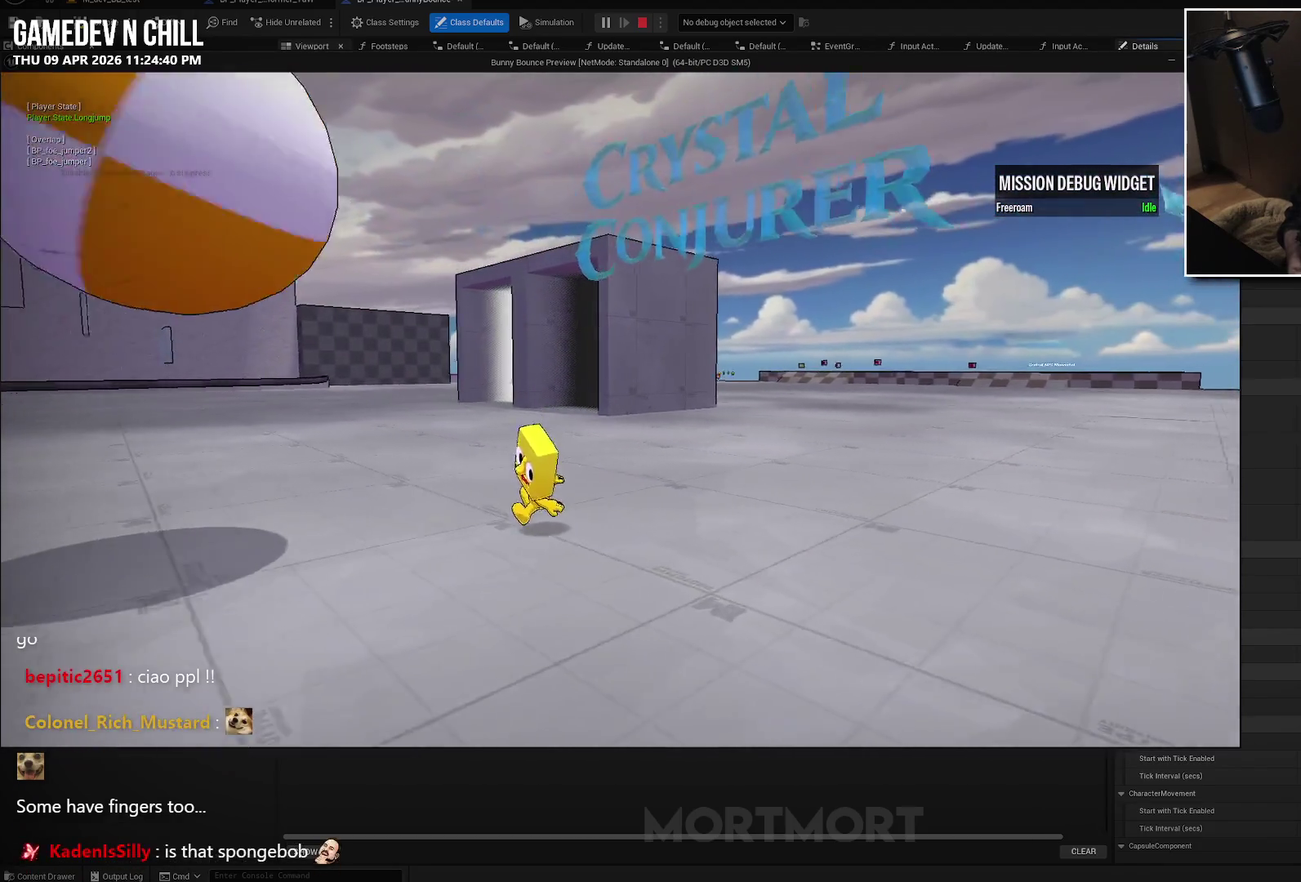
{"buttons": [], "left_stick": "down-left", "right_stick": "left", "events": [[33, "A", "down"], [100, "L2", "up"], [150, "A", "up"], [483, "right_stick", "left"], [500, "left_stick", "down-left"]]}
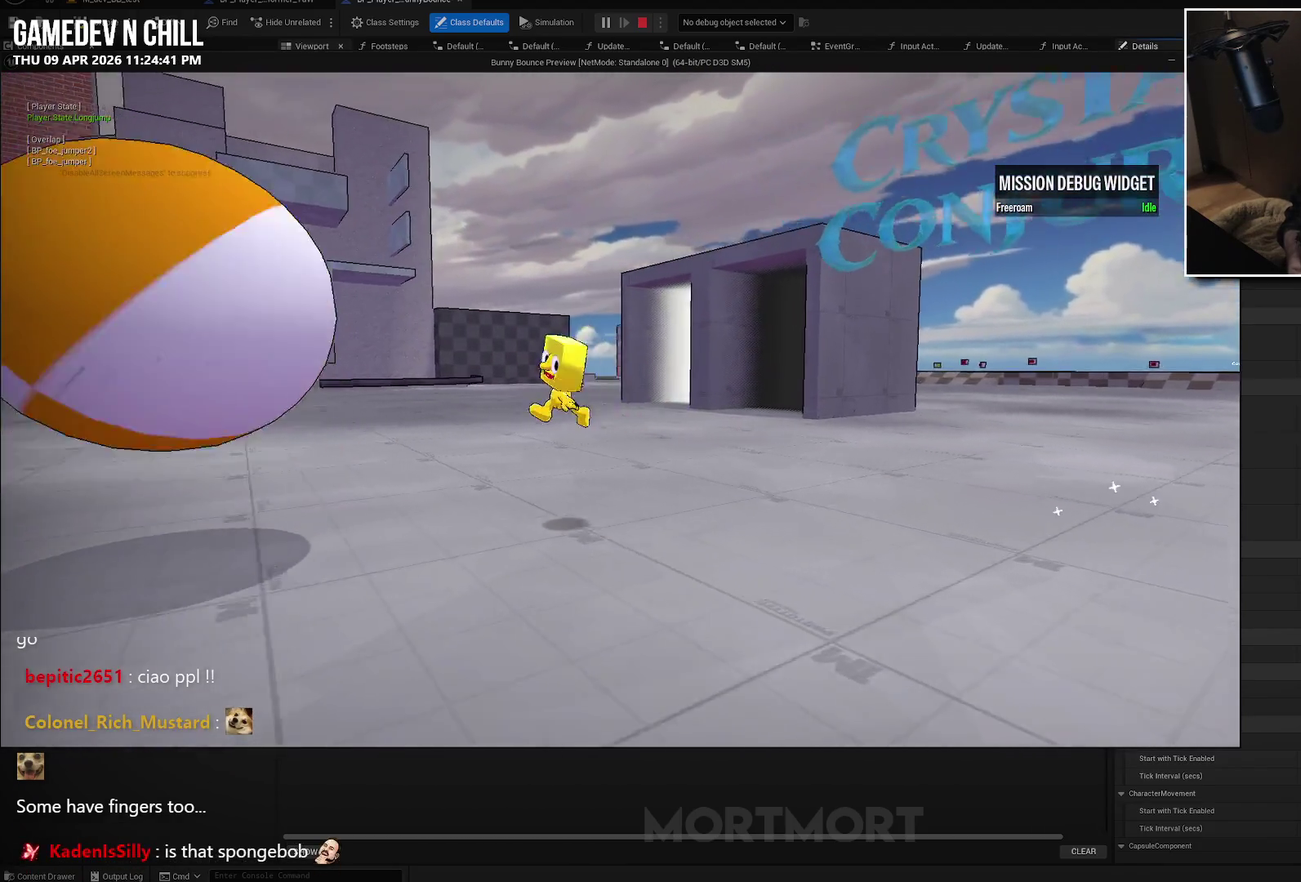
{"buttons": [], "left_stick": "left", "right_stick": "center", "events": [[300, "right_stick", "center"], [400, "left_stick", "left"]]}
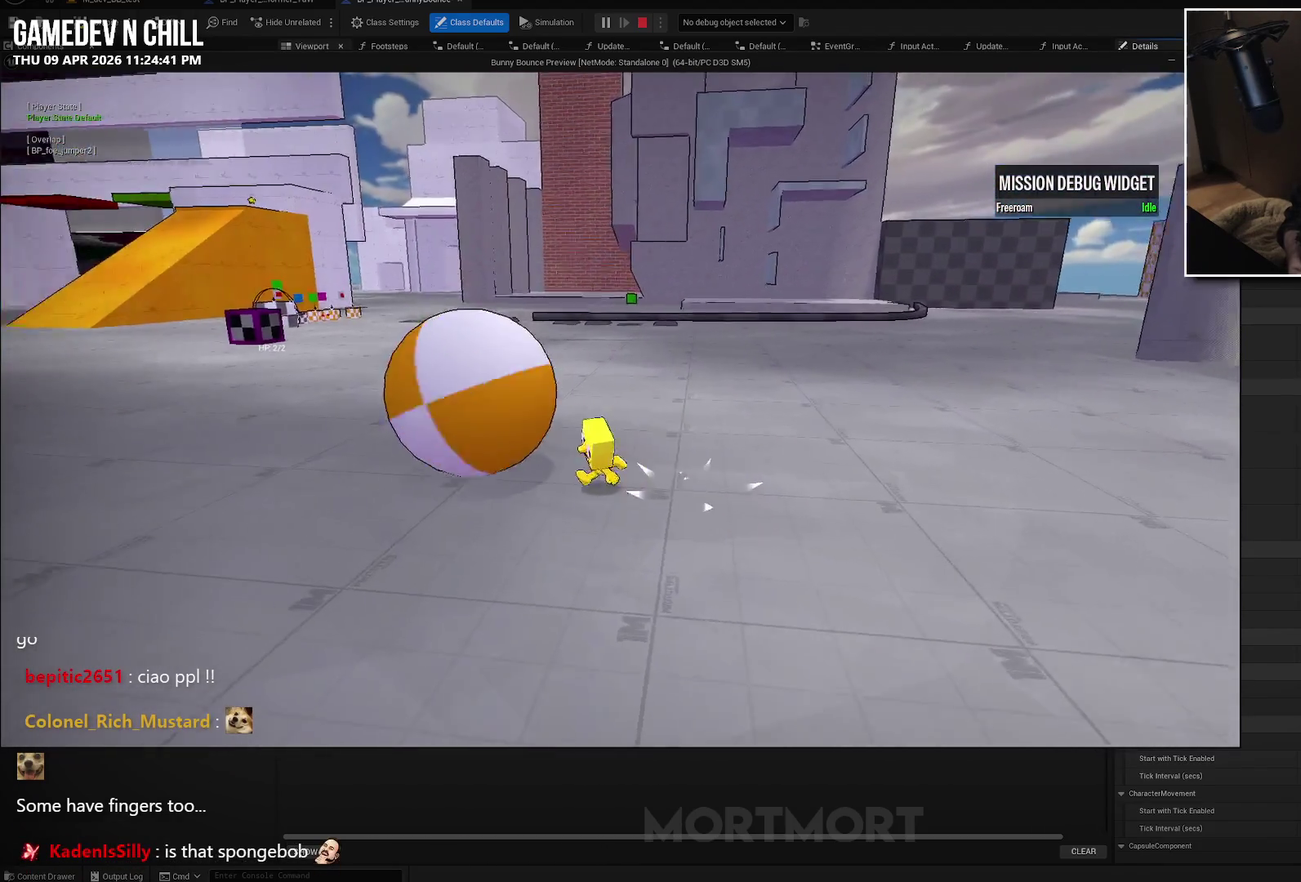
{"buttons": [], "left_stick": "up-left", "right_stick": "center", "events": [[33, "left_stick", "up-left"], [50, "L2", "down"], [100, "A", "down"], [200, "L2", "up"], [217, "A", "up"], [217, "left_stick", "up"], [483, "left_stick", "up-left"]]}
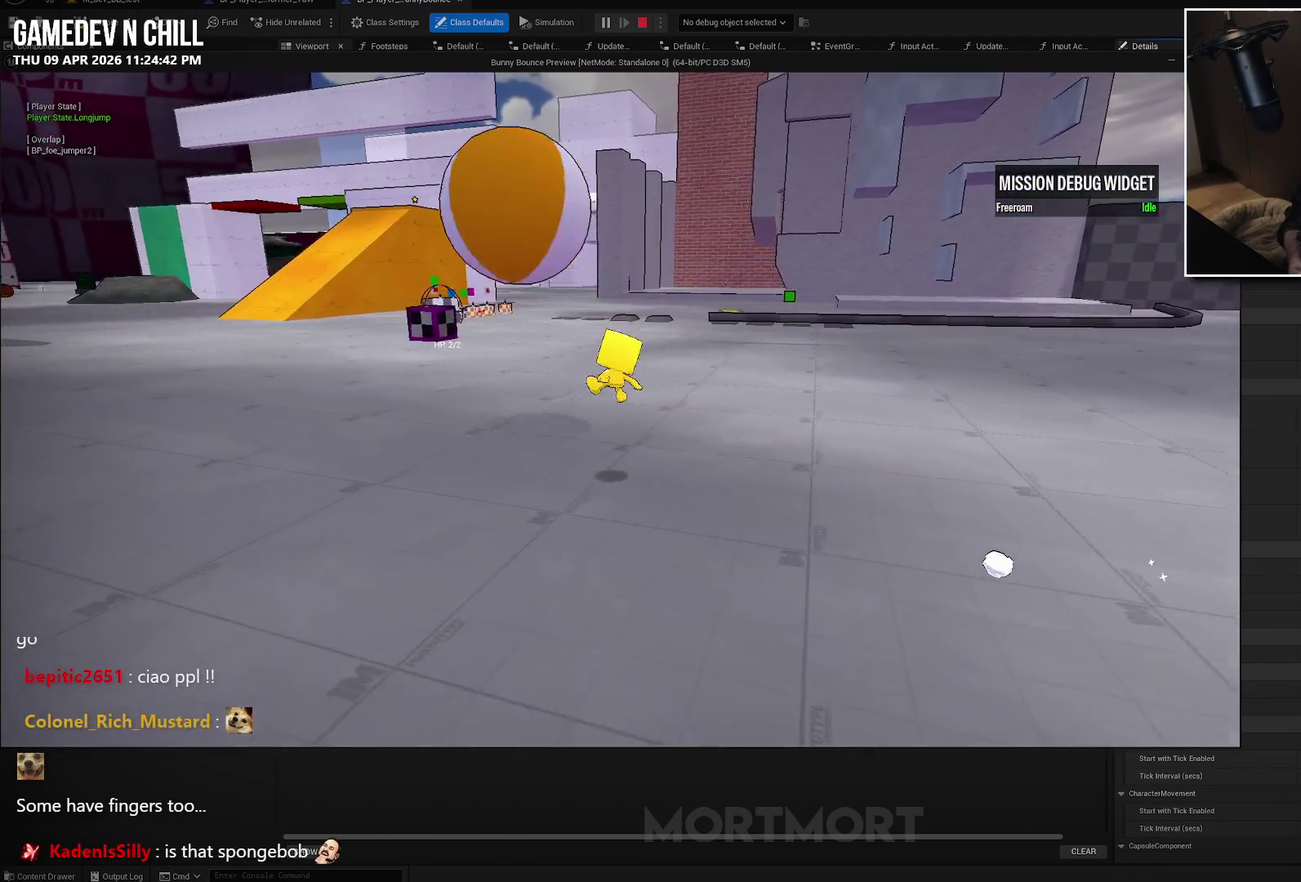
{"buttons": [], "left_stick": "center", "right_stick": "center", "events": [[17, "right_stick", "right"], [167, "left_stick", "left"], [350, "right_stick", "center"], [433, "left_stick", "center"]]}